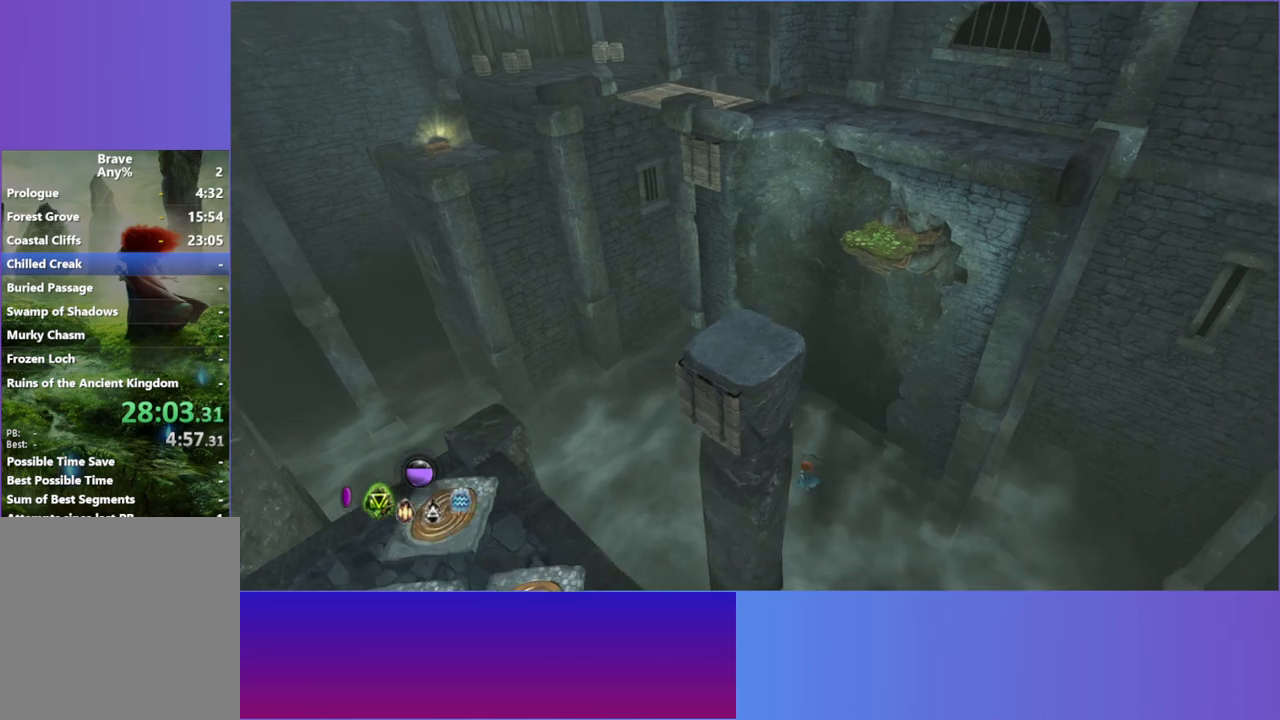
Gameplay with a controller (Xbox layout); each line is a JSON object with the inputs held at the frame after it (dt_ms = milliseconds from this image to that frame). "button_events" lists button changes between this image and that frame as [ms after this image, input, new state], when the widget could be followed in between (sticks are given only as held states). Not read: L3 R3.
{"dt_ms": 500, "buttons": [], "left_stick": "down-left", "right_stick": "center", "button_events": []}
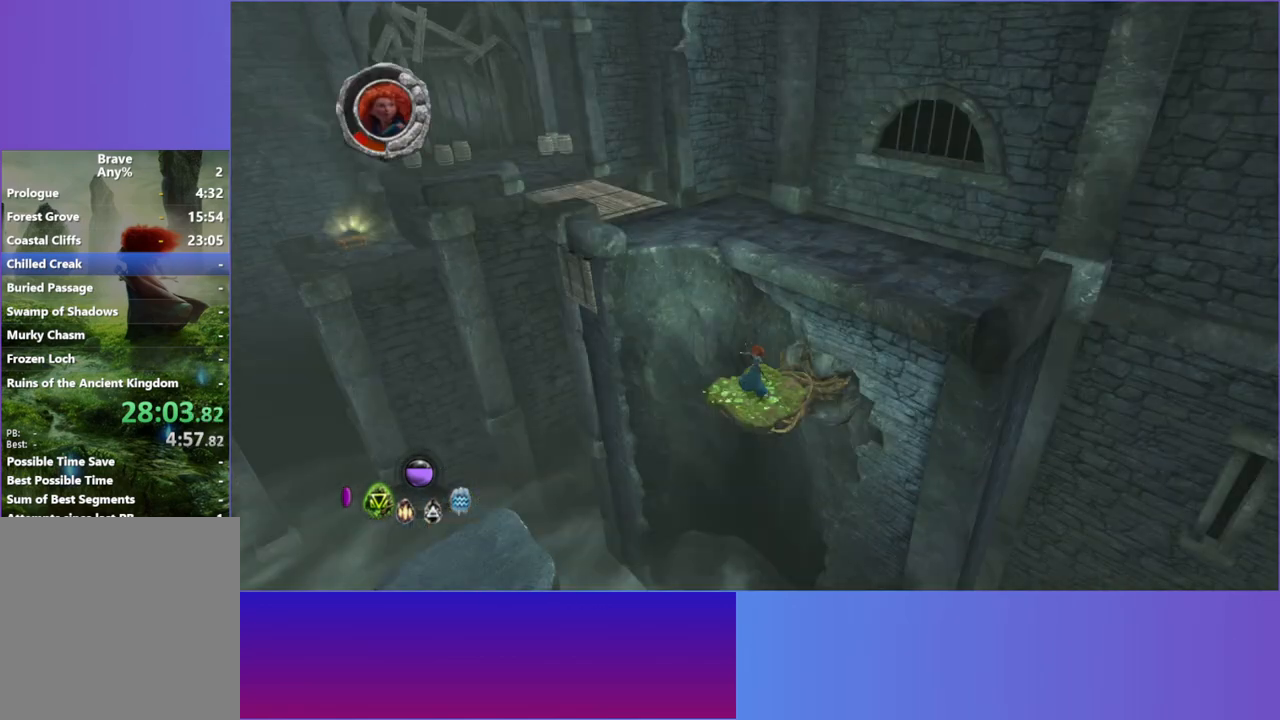
{"dt_ms": 1000, "buttons": [], "left_stick": "down-left", "right_stick": "center", "button_events": [[850, "A", "down"], [1000, "A", "up"]]}
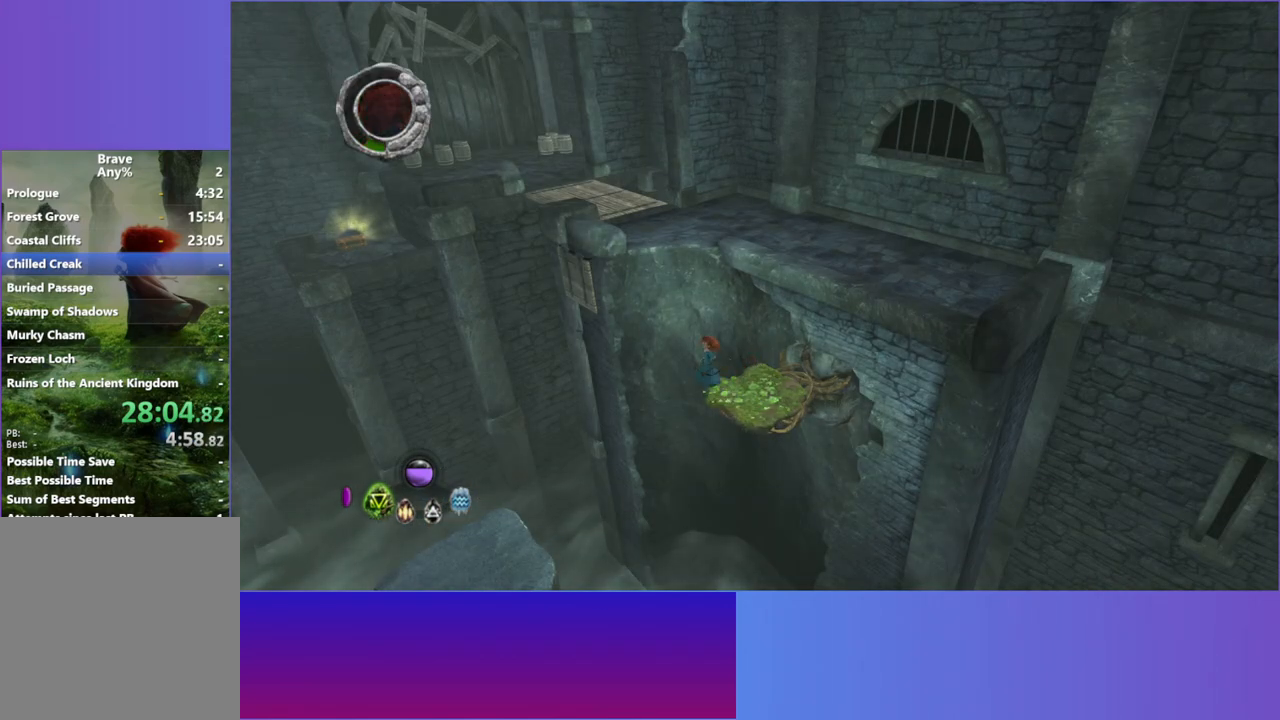
{"dt_ms": 1000, "buttons": [], "left_stick": "down-left", "right_stick": "center", "button_events": [[150, "A", "down"], [250, "A", "up"]]}
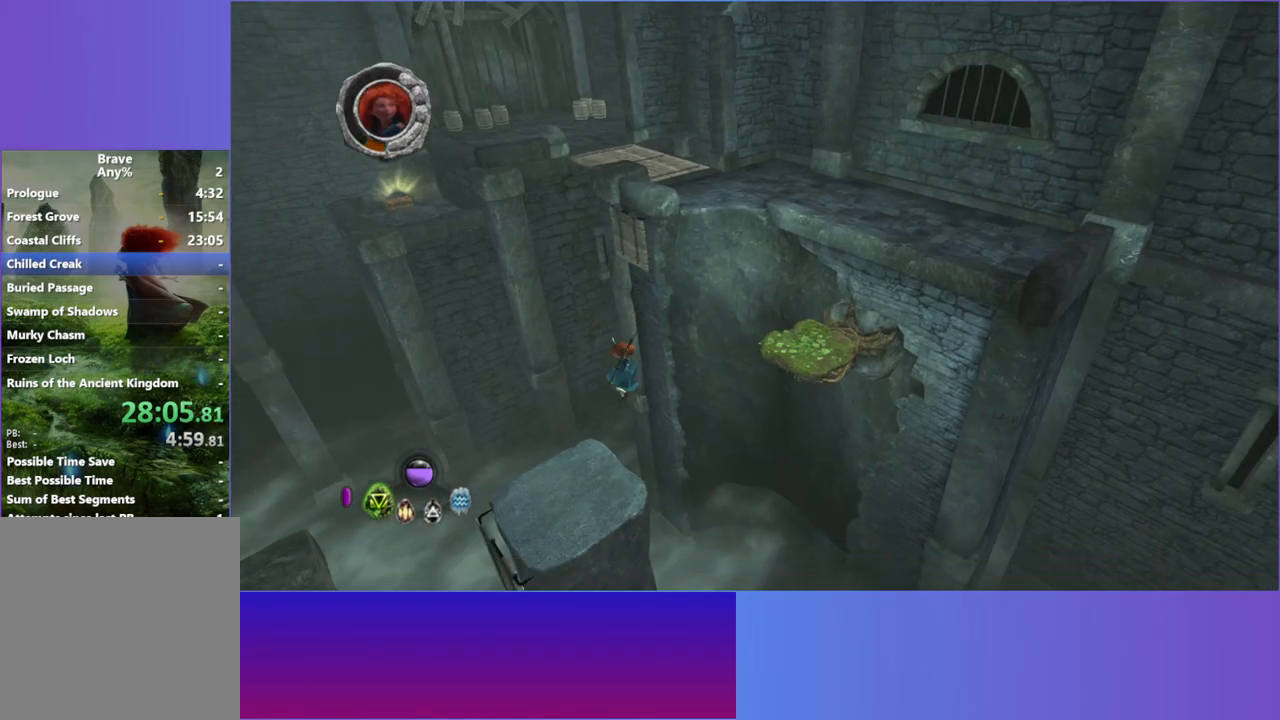
{"dt_ms": 500, "buttons": [], "left_stick": "down-left", "right_stick": "center", "button_events": []}
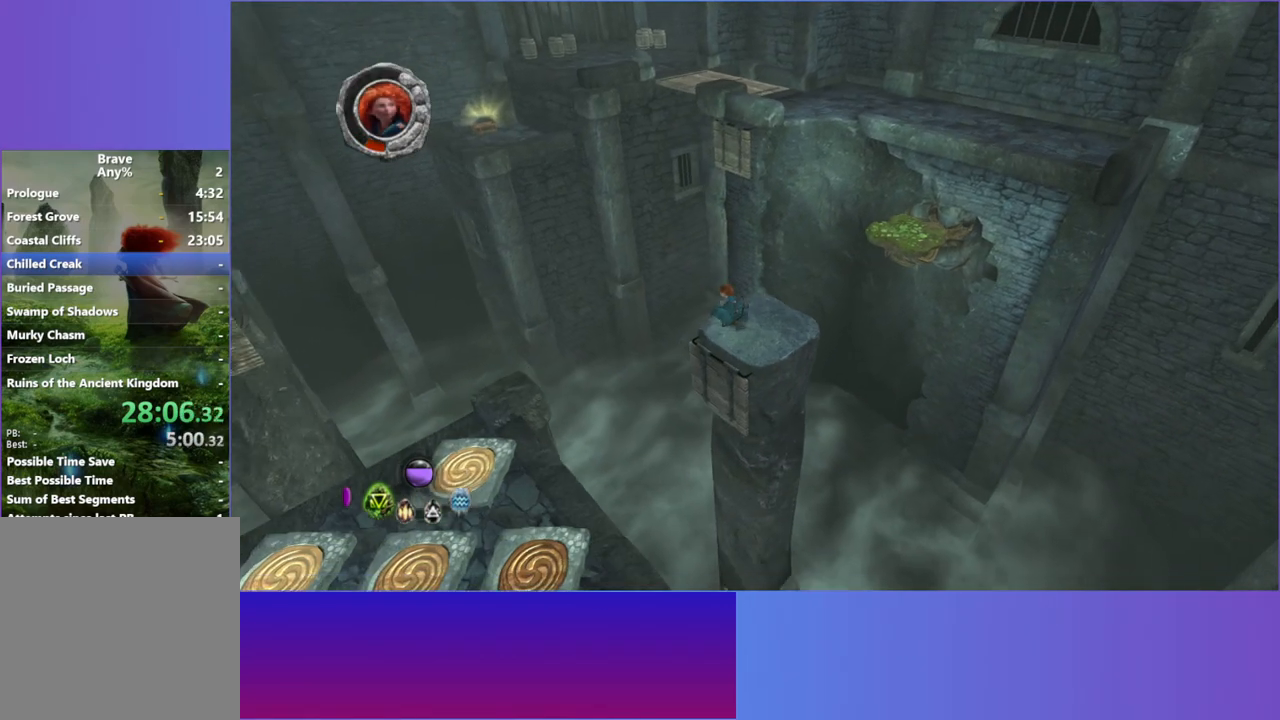
{"dt_ms": 500, "buttons": [], "left_stick": "left", "right_stick": "center", "button_events": [[100, "A", "down"], [217, "A", "up"], [333, "A", "down"], [400, "A", "up"]]}
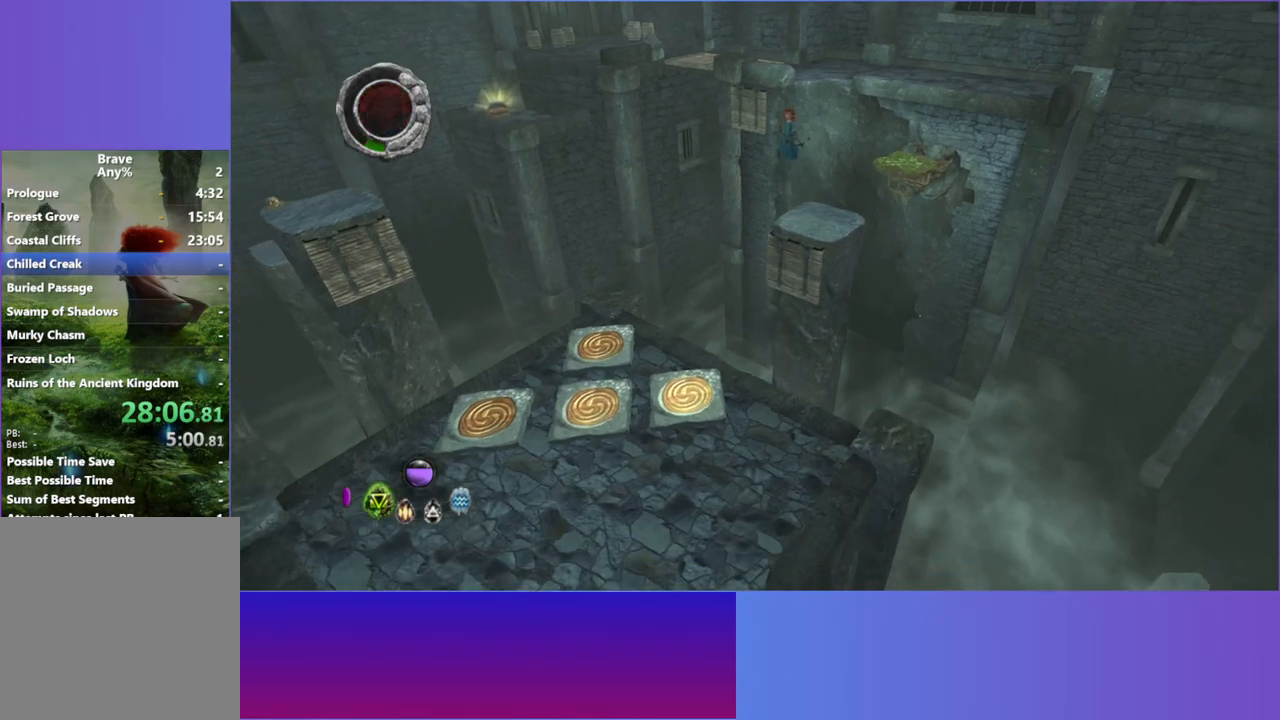
{"dt_ms": 500, "buttons": [], "left_stick": "left", "right_stick": "center", "button_events": []}
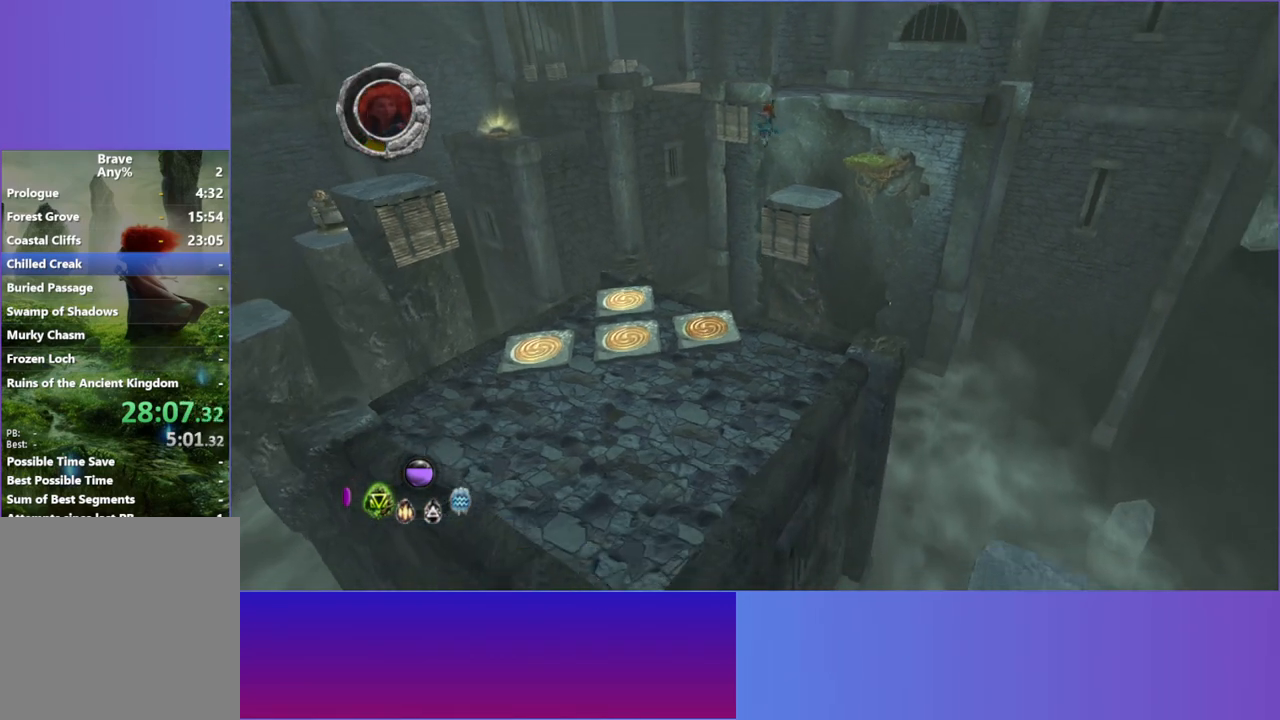
{"dt_ms": 500, "buttons": [], "left_stick": "down", "right_stick": "center", "button_events": [[67, "L2", "down"], [200, "L2", "up"], [317, "L2", "down"], [450, "L2", "up"]]}
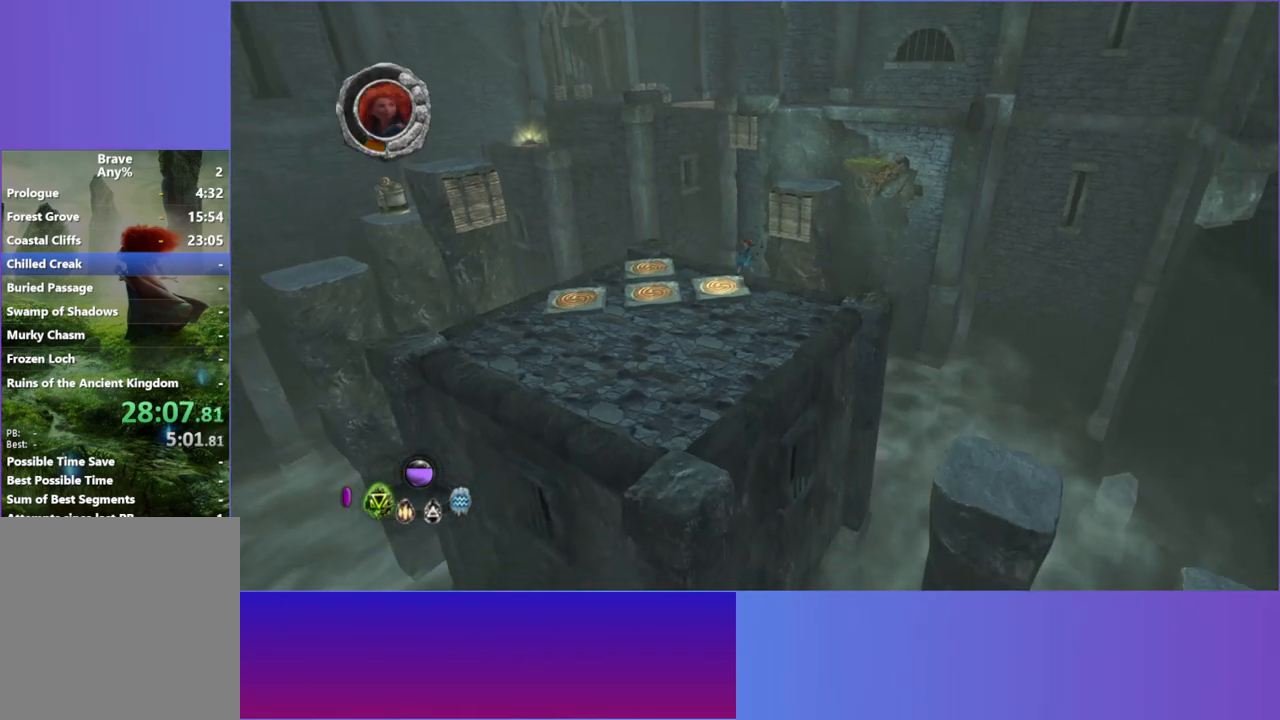
{"dt_ms": 500, "buttons": [], "left_stick": "down-right", "right_stick": "center", "button_events": [[83, "L2", "down"], [217, "L2", "up"]]}
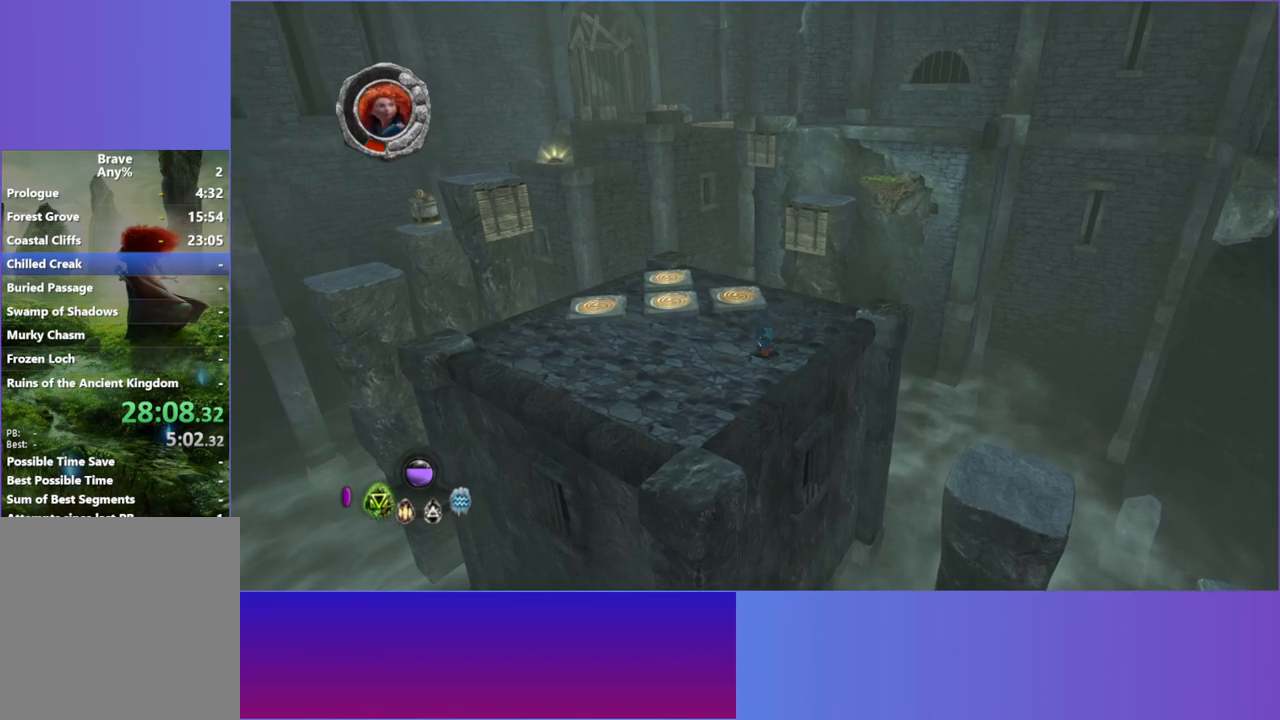
{"dt_ms": 500, "buttons": ["A"], "left_stick": "right", "right_stick": "center", "button_events": [[467, "A", "down"]]}
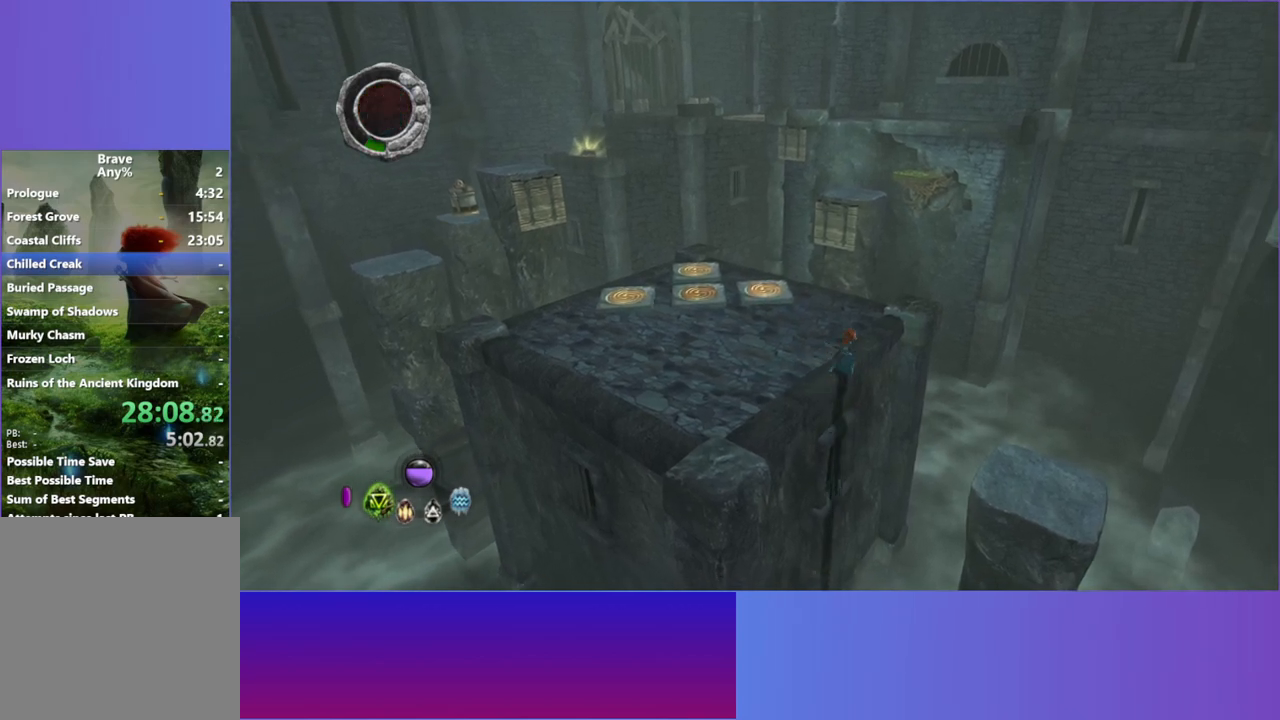
{"dt_ms": 1000, "buttons": [], "left_stick": "down-right", "right_stick": "center", "button_events": [[83, "A", "up"], [567, "A", "down"], [633, "A", "up"]]}
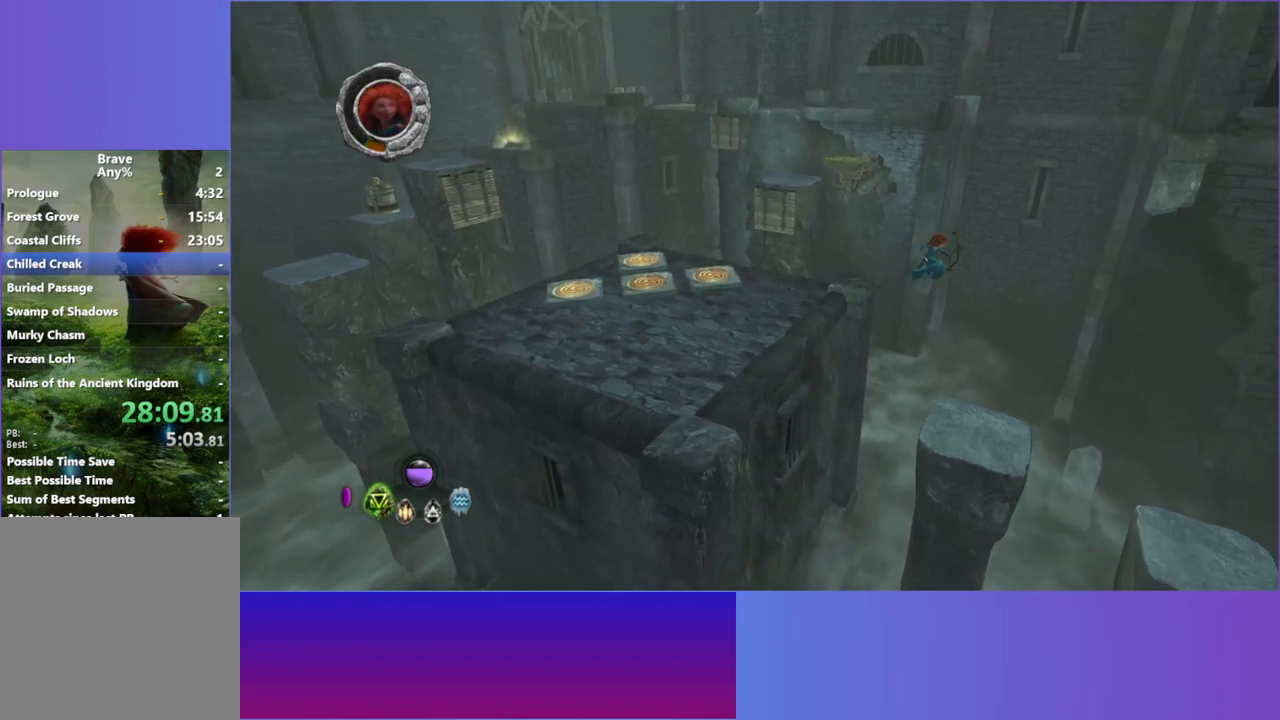
{"dt_ms": 500, "buttons": [], "left_stick": "right", "right_stick": "center", "button_events": []}
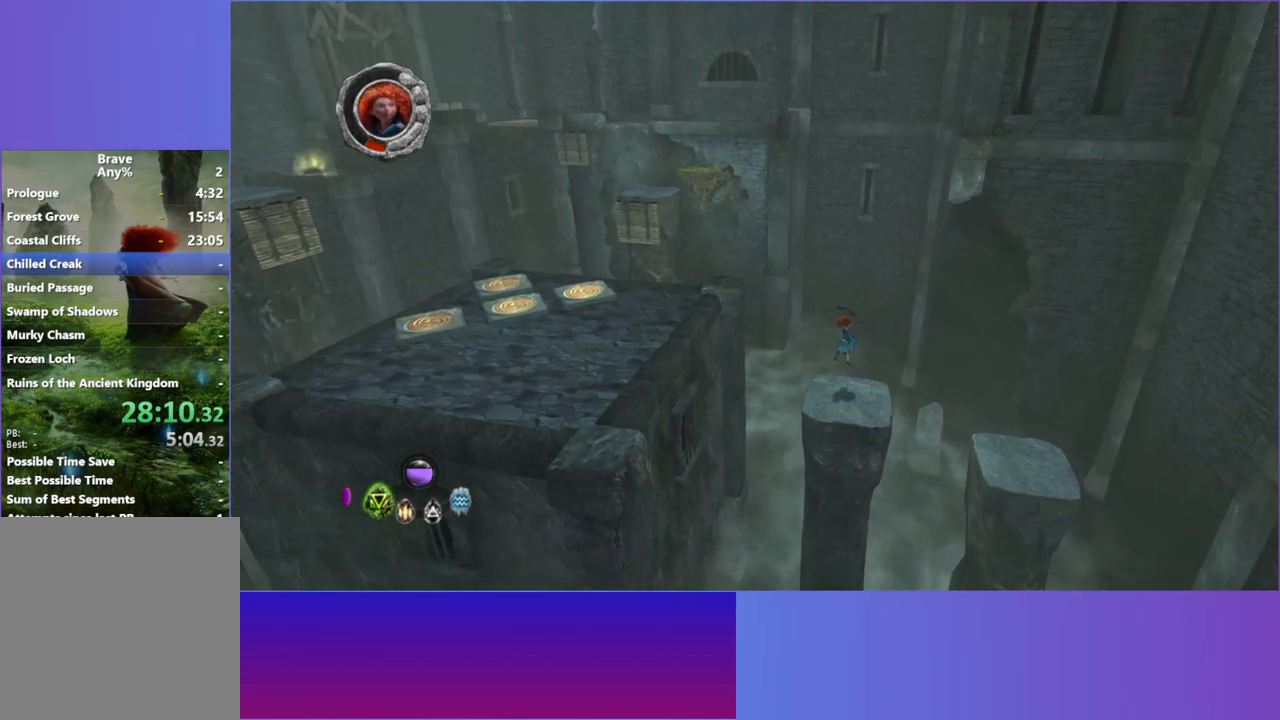
{"dt_ms": 500, "buttons": [], "left_stick": "right", "right_stick": "center", "button_events": [[300, "A", "down"], [417, "A", "up"]]}
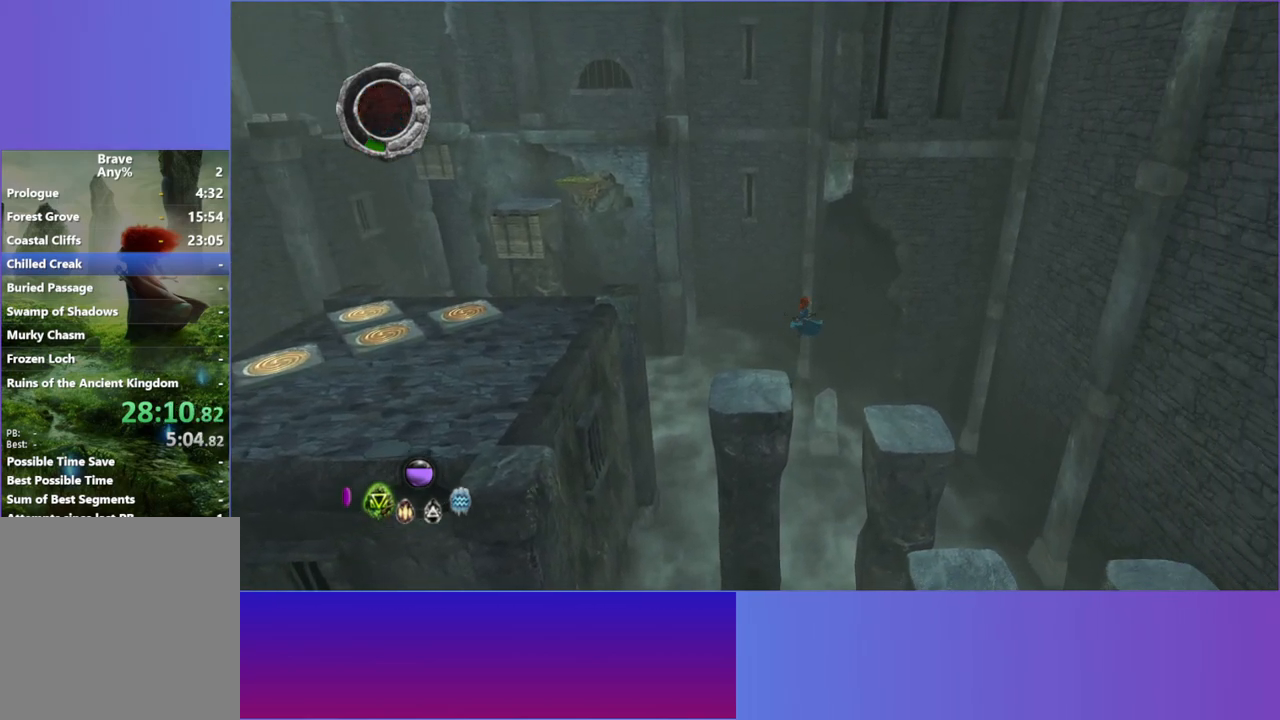
{"dt_ms": 500, "buttons": [], "left_stick": "right", "right_stick": "center", "button_events": []}
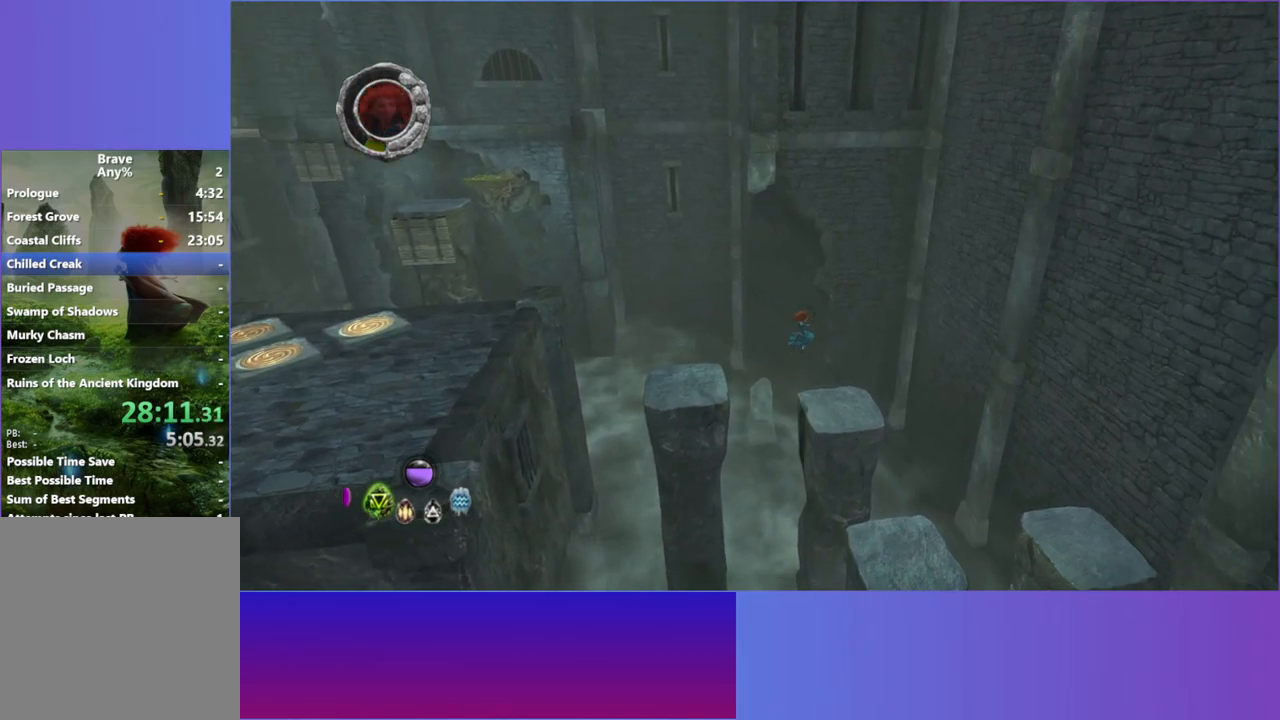
{"dt_ms": 500, "buttons": ["L2"], "left_stick": "down", "right_stick": "center", "button_events": [[417, "L2", "down"]]}
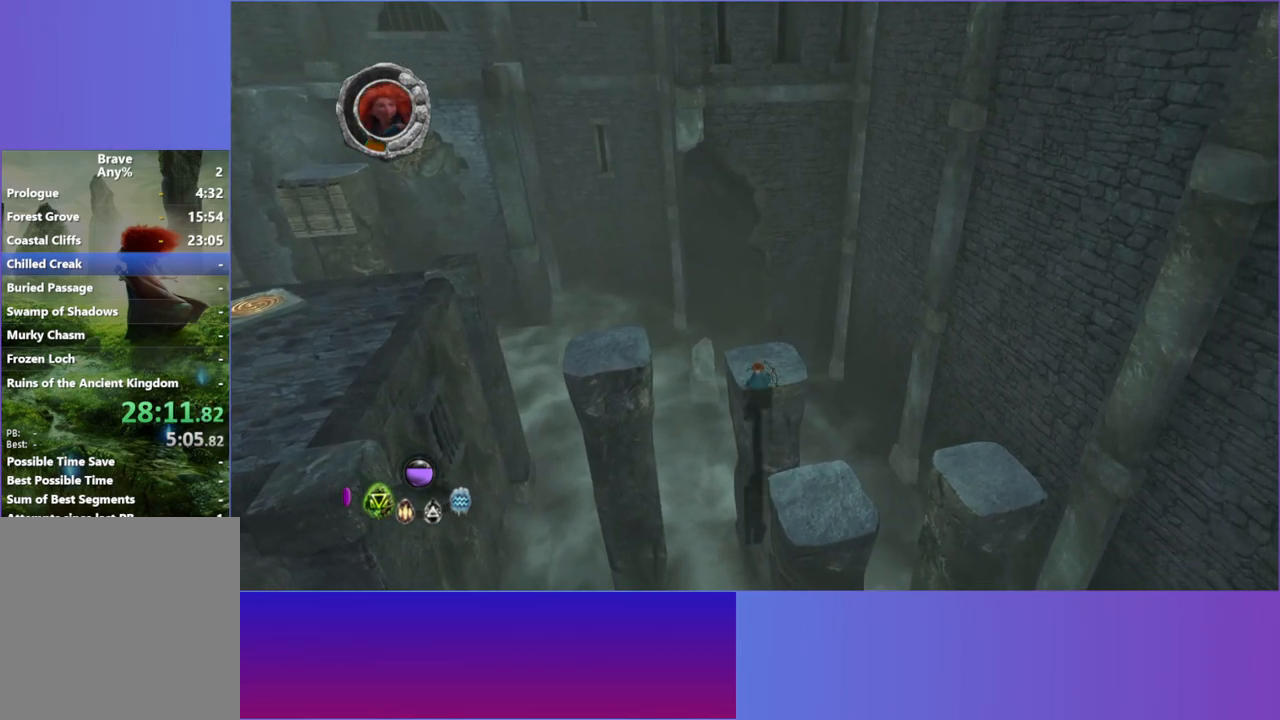
{"dt_ms": 1000, "buttons": [], "left_stick": "down", "right_stick": "center", "button_events": [[50, "L2", "up"], [800, "A", "down"], [933, "A", "up"]]}
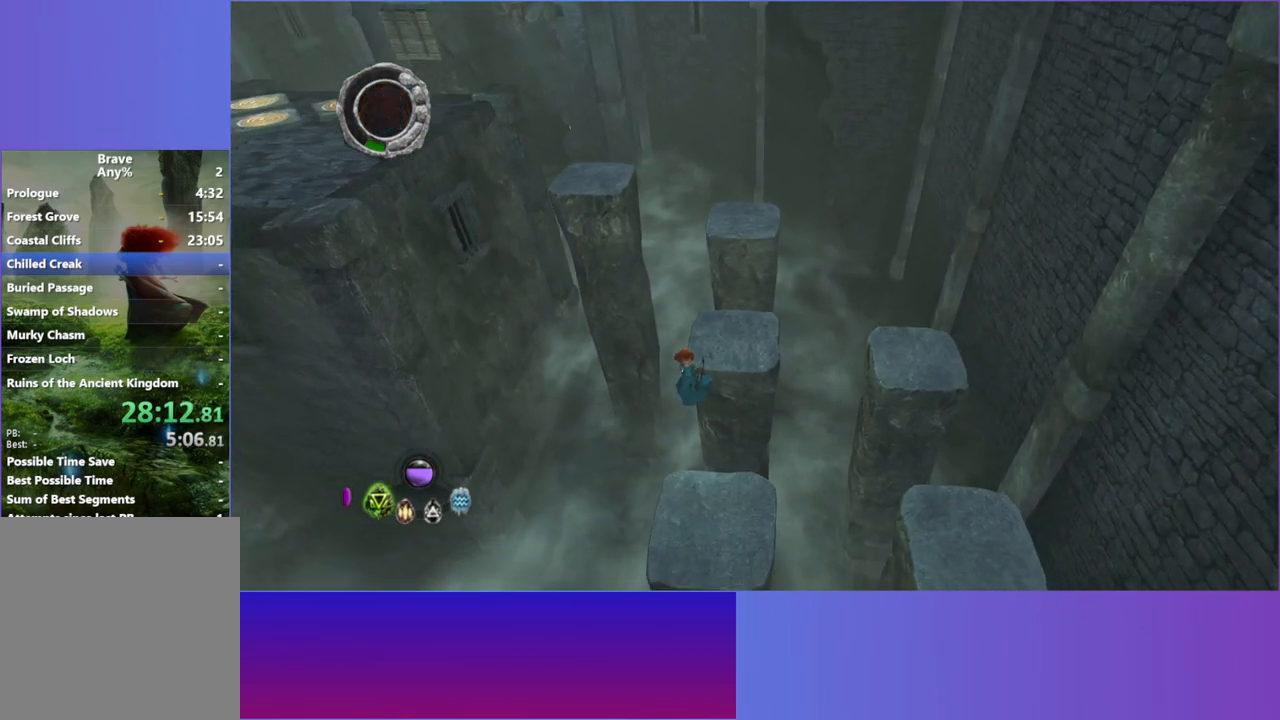
{"dt_ms": 500, "buttons": [], "left_stick": "down", "right_stick": "center", "button_events": [[50, "A", "down"], [167, "A", "up"]]}
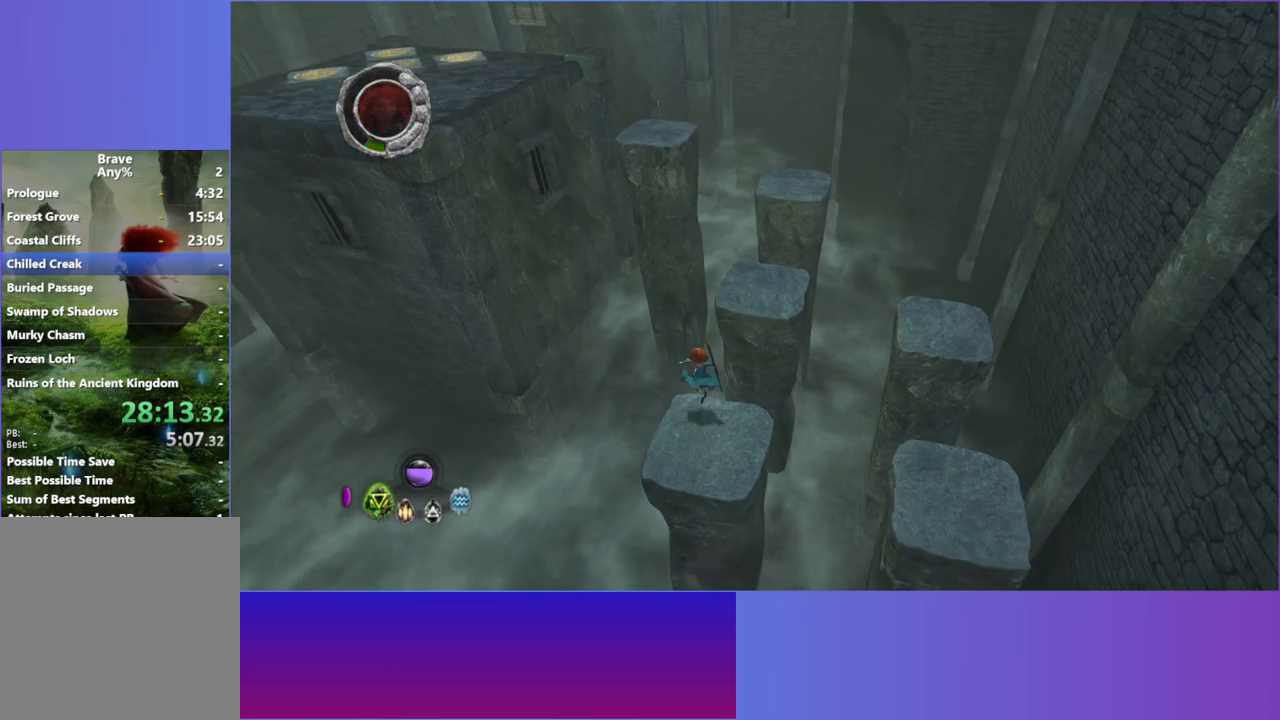
{"dt_ms": 500, "buttons": ["A"], "left_stick": "down", "right_stick": "center", "button_events": [[417, "A", "down"]]}
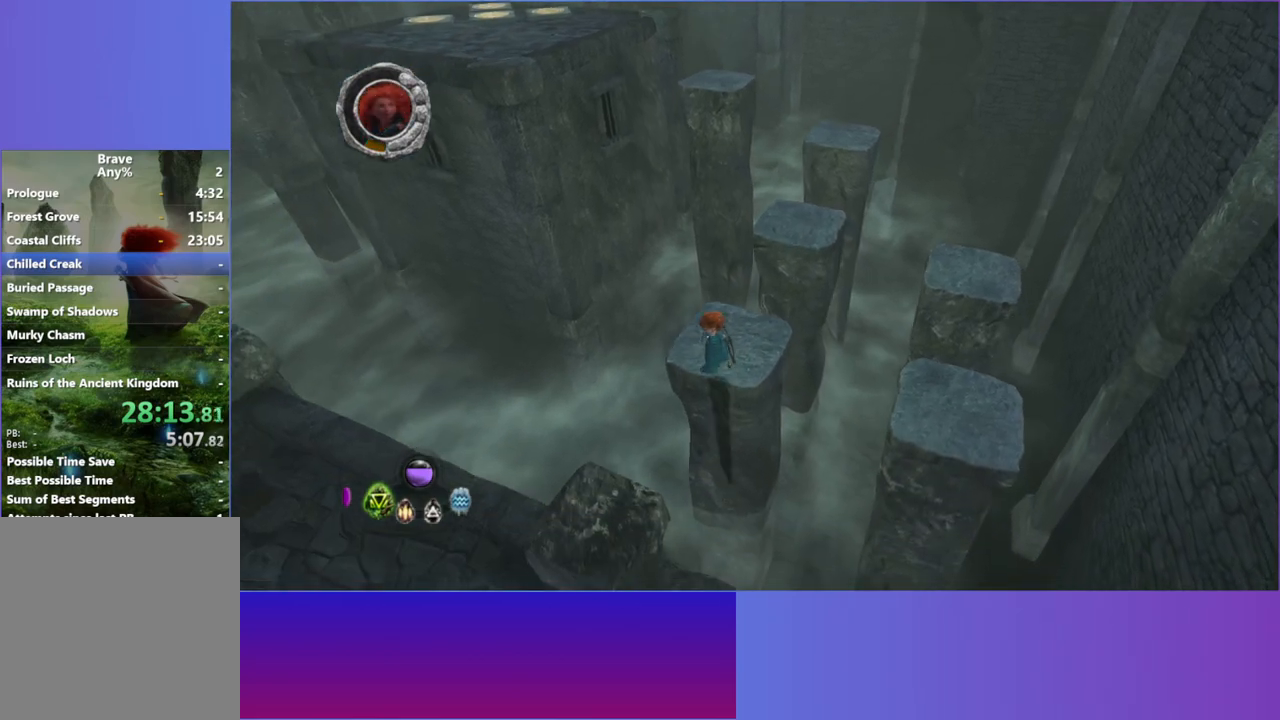
{"dt_ms": 500, "buttons": [], "left_stick": "down", "right_stick": "center", "button_events": [[50, "A", "up"], [350, "A", "down"], [417, "A", "up"]]}
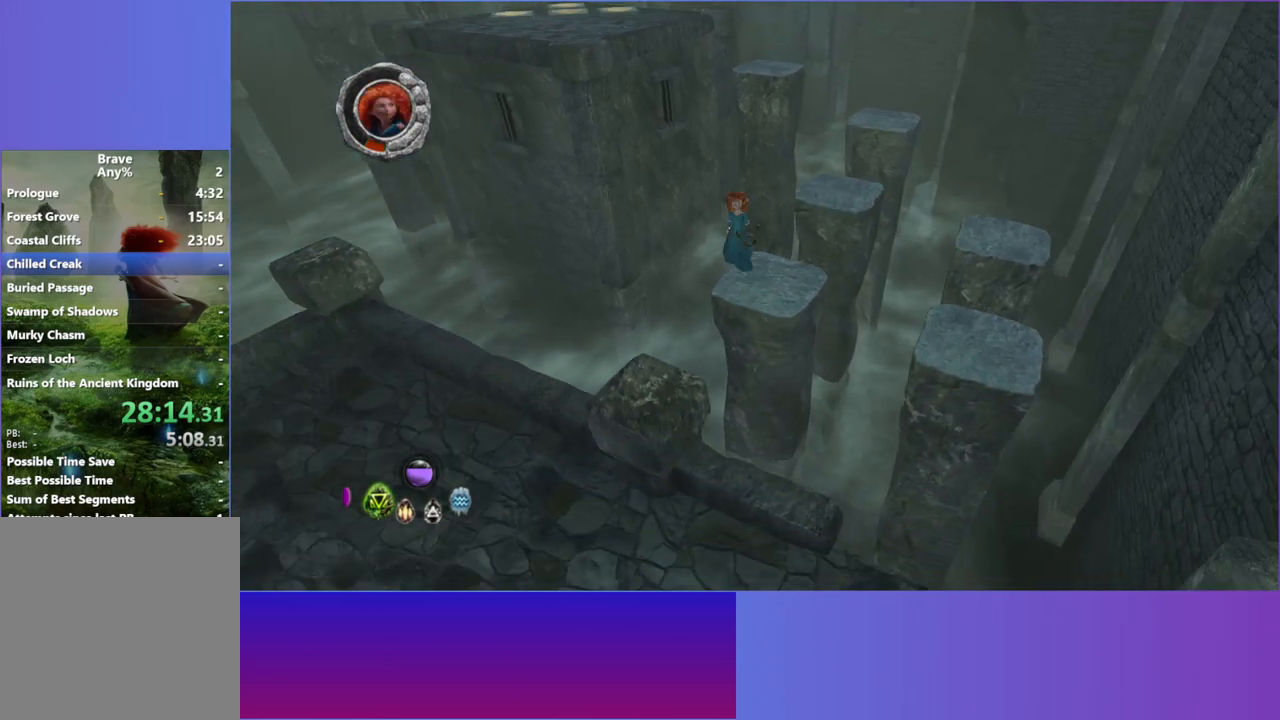
{"dt_ms": 500, "buttons": [], "left_stick": "down", "right_stick": "center", "button_events": []}
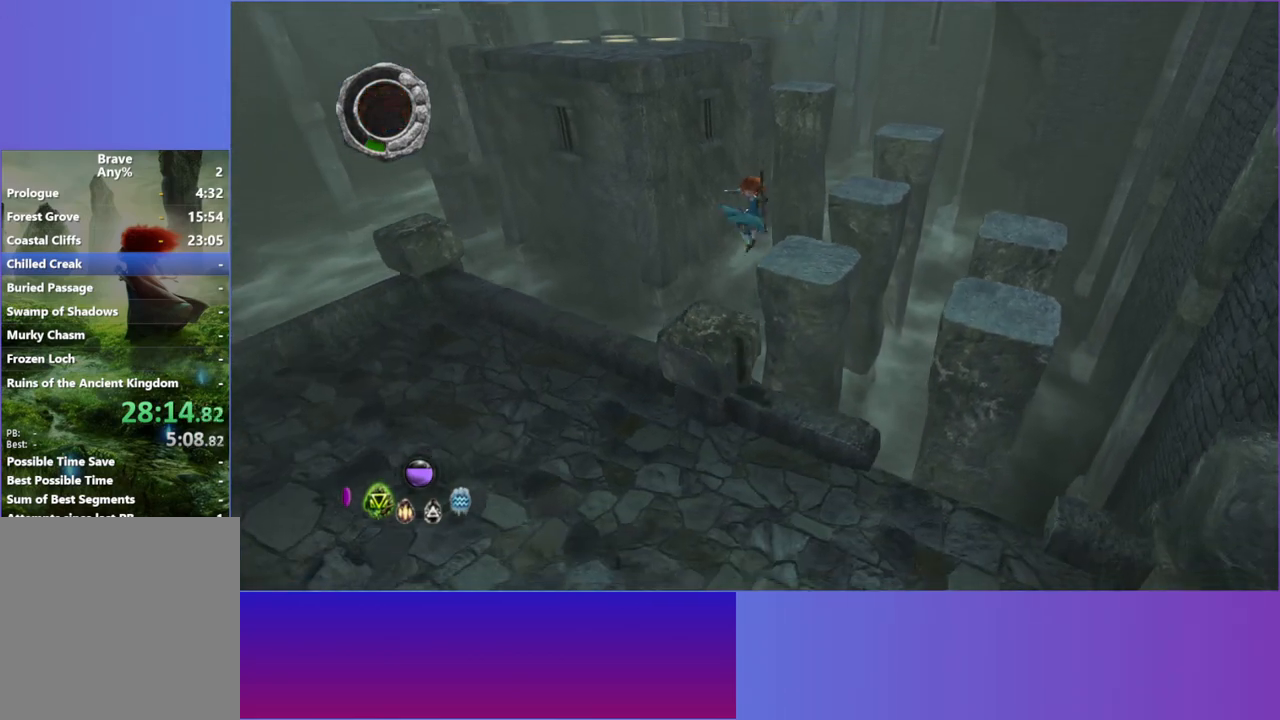
{"dt_ms": 500, "buttons": ["L2"], "left_stick": "down", "right_stick": "center", "button_events": [[417, "L2", "down"]]}
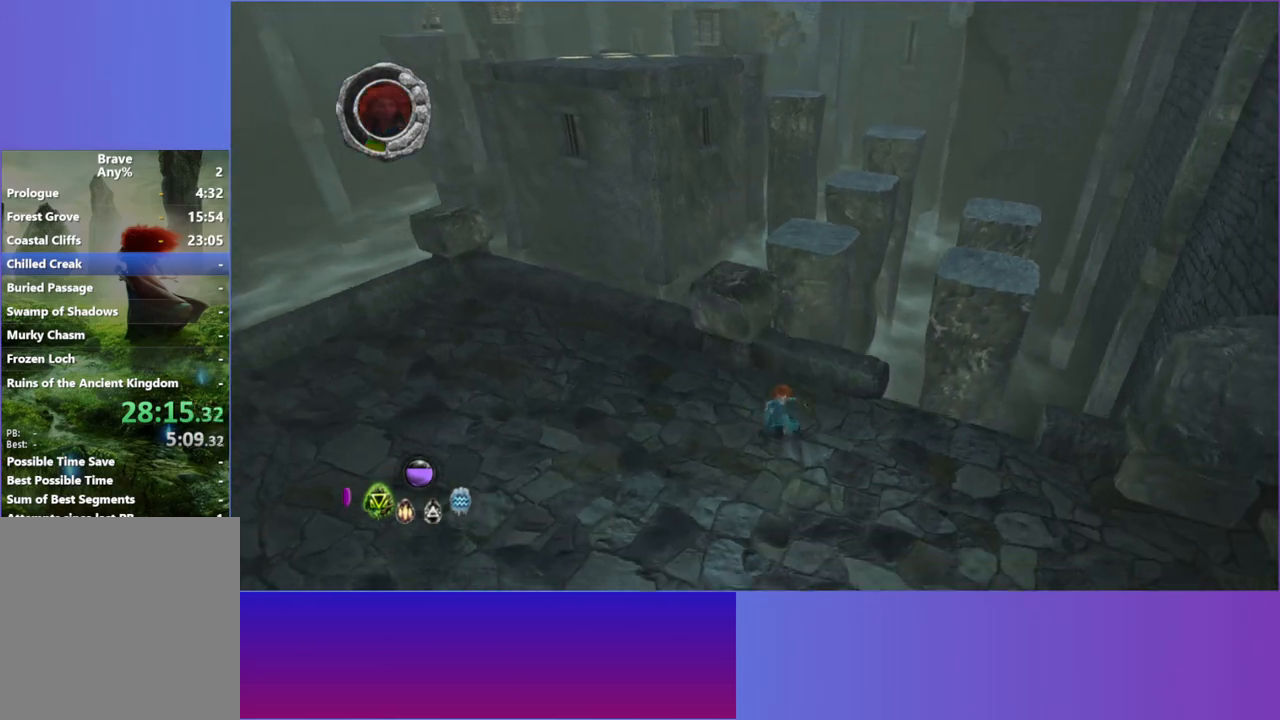
{"dt_ms": 500, "buttons": [], "left_stick": "down-left", "right_stick": "center", "button_events": [[17, "L2", "up"], [133, "L2", "down"], [250, "L2", "up"], [350, "L2", "down"], [483, "L2", "up"]]}
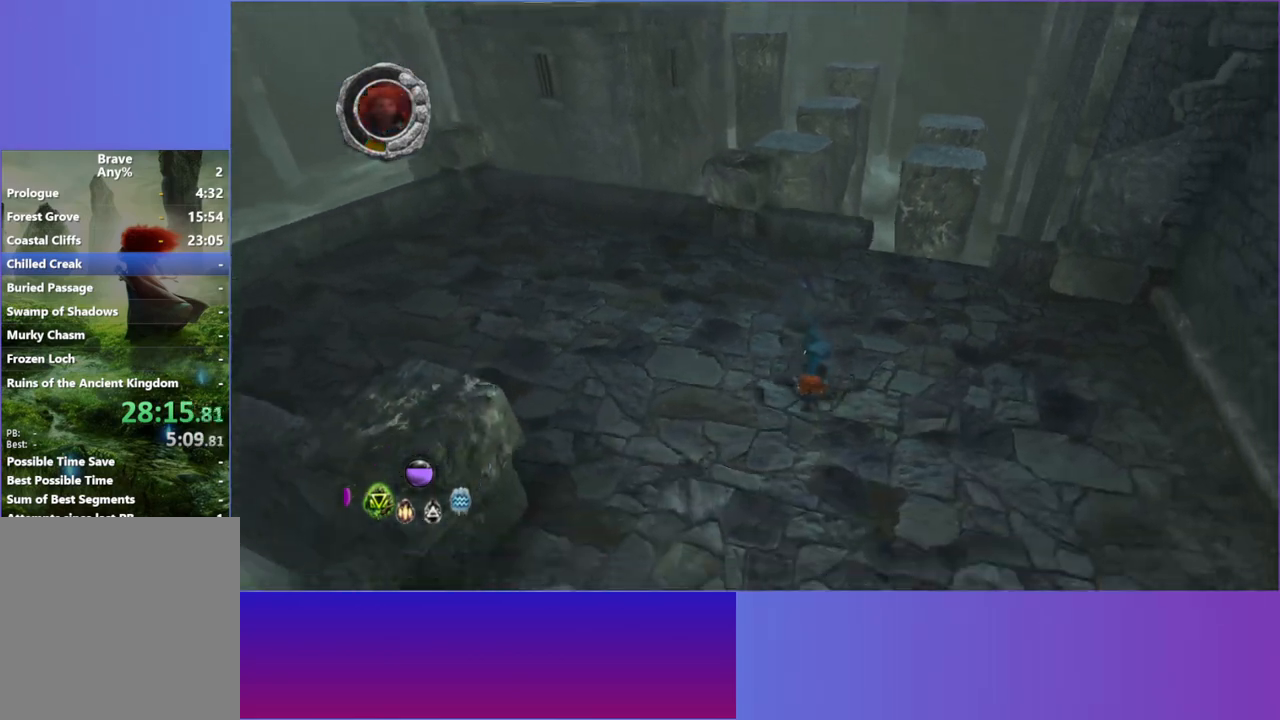
{"dt_ms": 500, "buttons": ["L2"], "left_stick": "down", "right_stick": "center", "button_events": [[83, "L2", "down"], [200, "L2", "up"], [300, "L2", "down"], [417, "L2", "up"], [500, "L2", "down"]]}
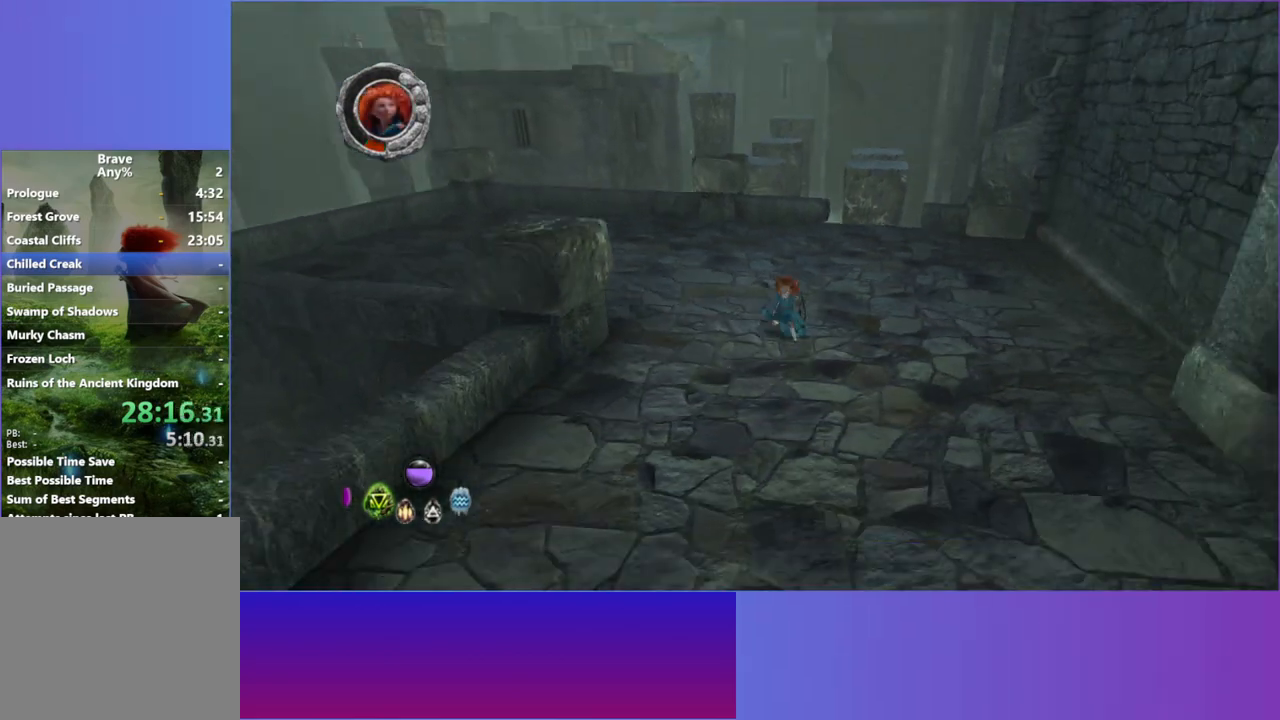
{"dt_ms": 500, "buttons": [], "left_stick": "down", "right_stick": "center", "button_events": [[133, "L2", "up"], [250, "L2", "down"], [383, "L2", "up"]]}
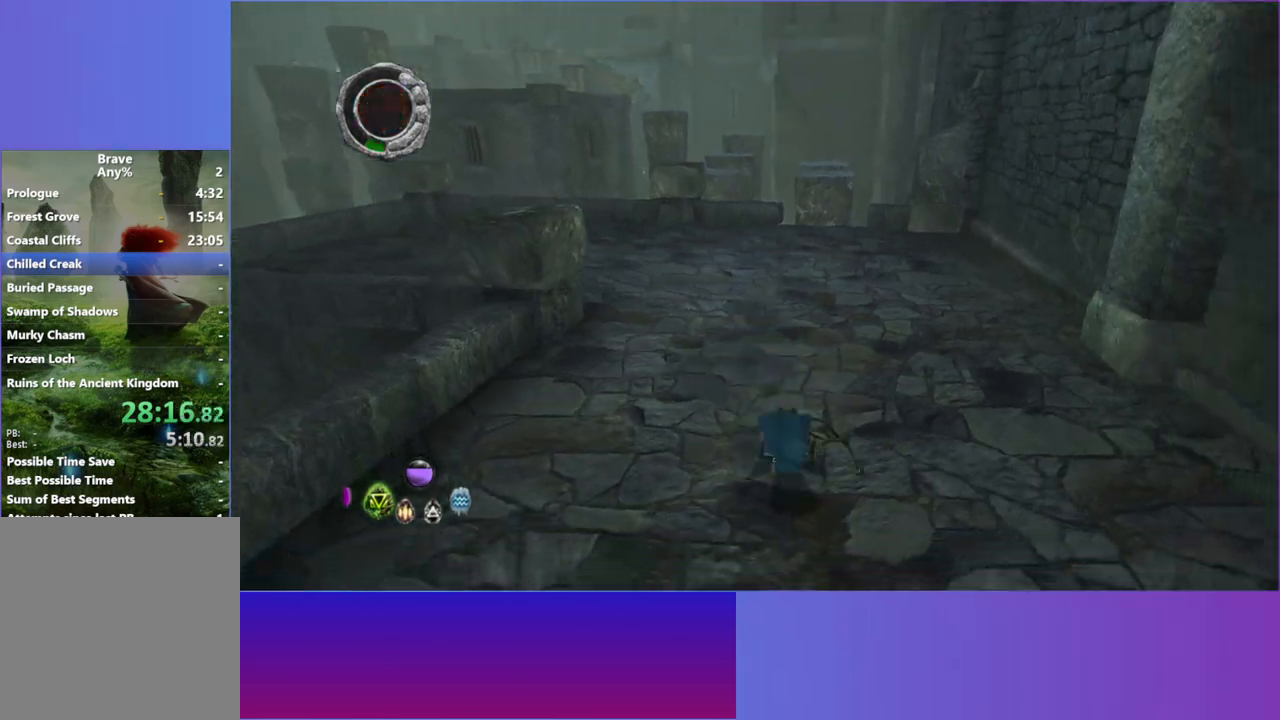
{"dt_ms": 500, "buttons": [], "left_stick": "down", "right_stick": "center", "button_events": [[17, "L2", "down"], [150, "L2", "up"], [317, "L2", "down"], [433, "L2", "up"]]}
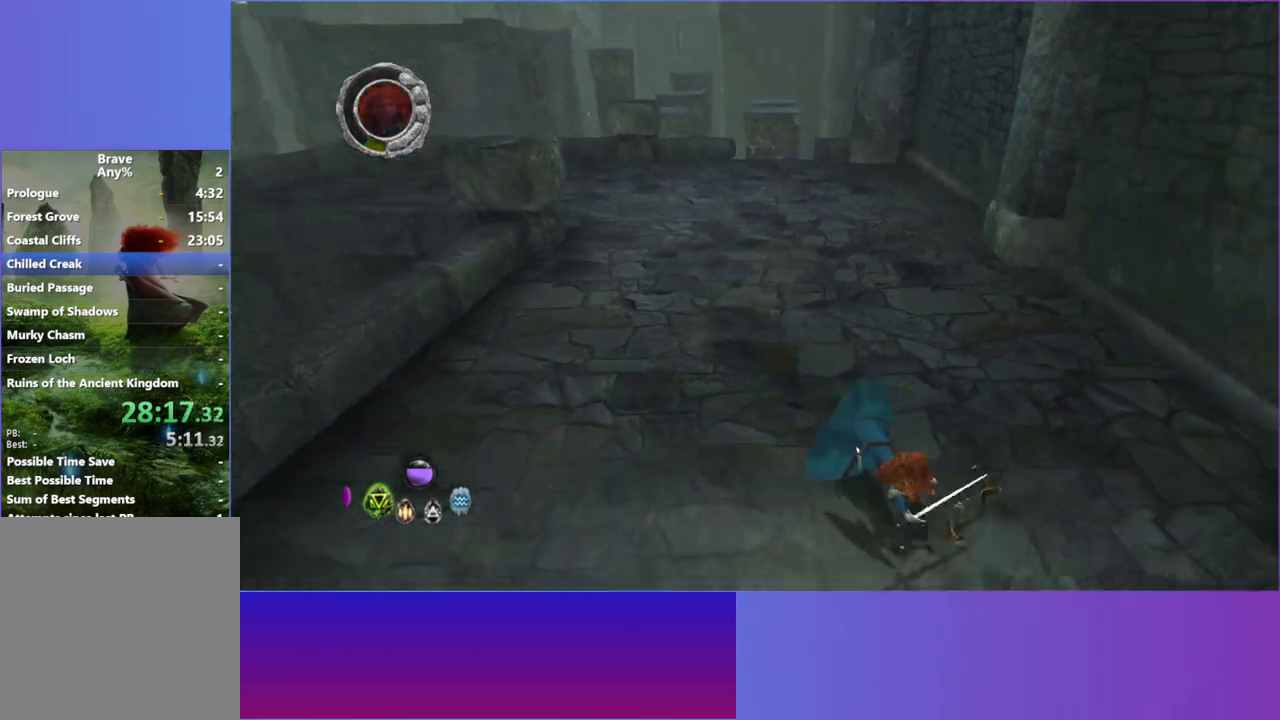
{"dt_ms": 500, "buttons": ["L2"], "left_stick": "down", "right_stick": "center", "button_events": [[50, "L2", "down"], [167, "L2", "up"], [267, "L2", "down"], [383, "L2", "up"], [483, "L2", "down"]]}
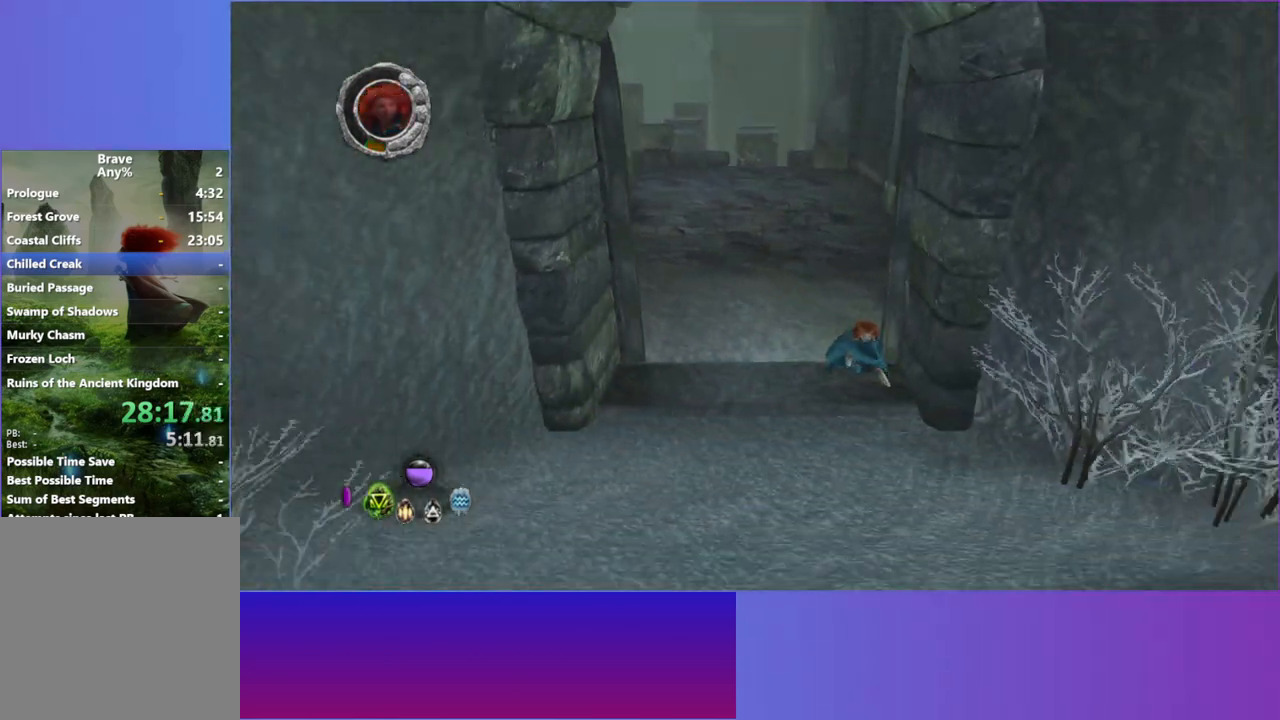
{"dt_ms": 500, "buttons": ["L2"], "left_stick": "down-right", "right_stick": "center", "button_events": [[100, "L2", "up"], [217, "L2", "down"], [333, "L2", "up"], [450, "L2", "down"]]}
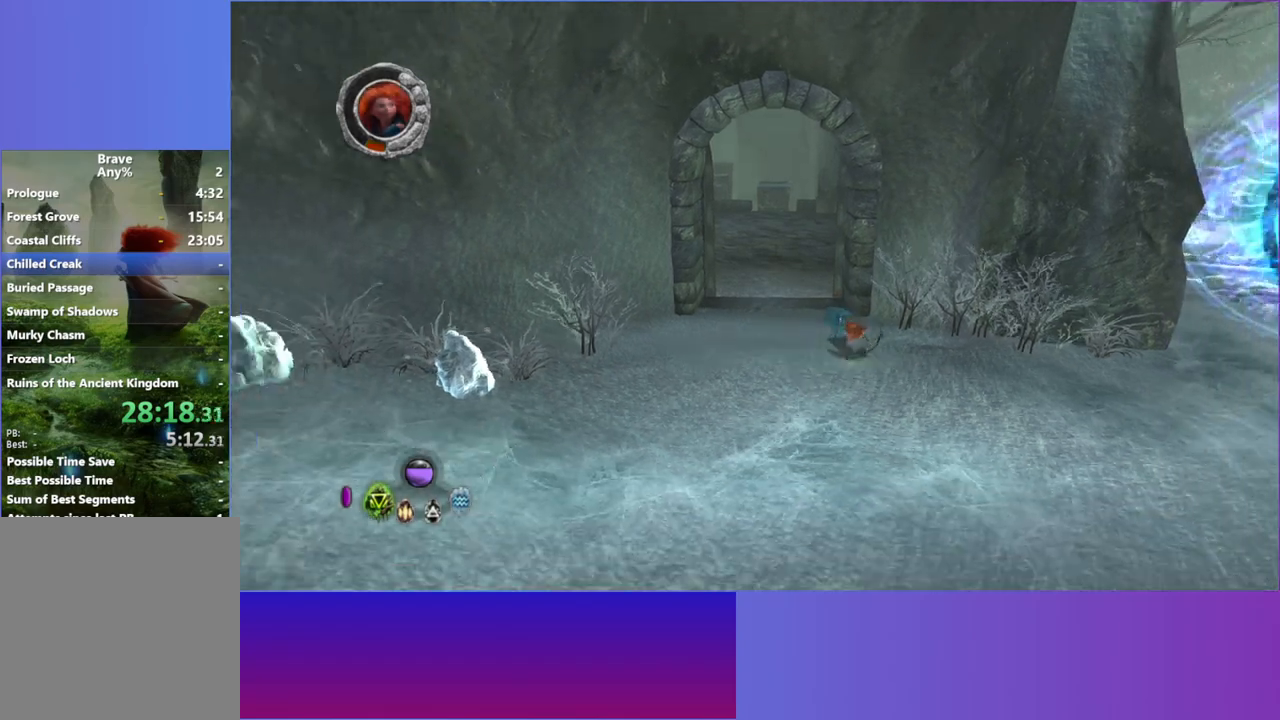
{"dt_ms": 500, "buttons": ["L2"], "left_stick": "up-right", "right_stick": "center", "button_events": [[83, "L2", "up"], [183, "L2", "down"], [317, "L2", "up"], [433, "L2", "down"]]}
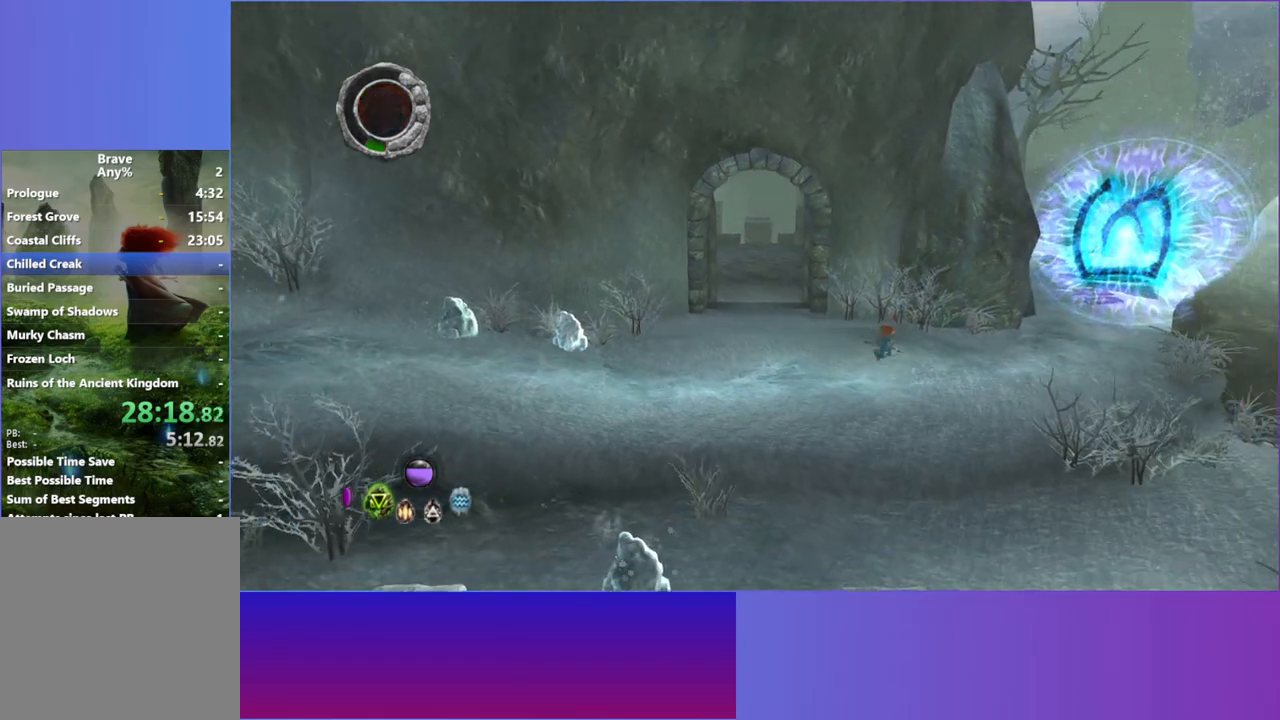
{"dt_ms": 1000, "buttons": ["Y", "L2"], "left_stick": "up-right", "right_stick": "center", "button_events": [[67, "L2", "up"], [167, "L2", "down"], [300, "L2", "up"], [400, "L2", "down"], [517, "L2", "up"], [600, "L2", "down"], [717, "L2", "up"], [867, "L2", "down"], [1000, "Y", "down"]]}